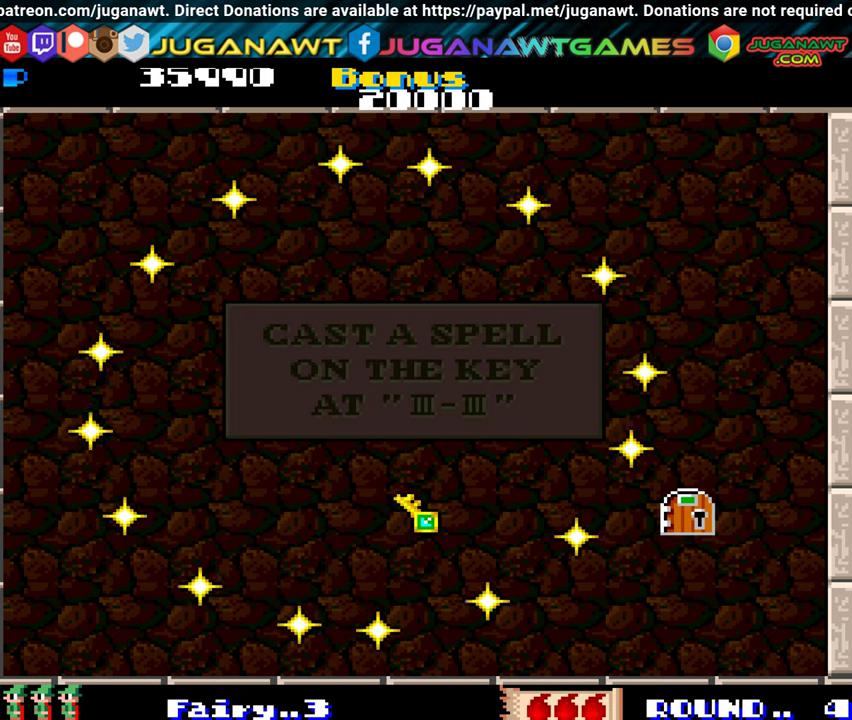
Gameplay with a controller (Xbox layout); each line is a JSON object with the inputs held at the frame after it. "events" lists button and stick changes between this image and that frame as [ms after this image, input, new state], when the widget could be followed in between. Not read: L3 R3 left_stick right_stick.
{"buttons": [], "events": [[233, "DPAD_LEFT", "down"], [383, "DPAD_LEFT", "up"]]}
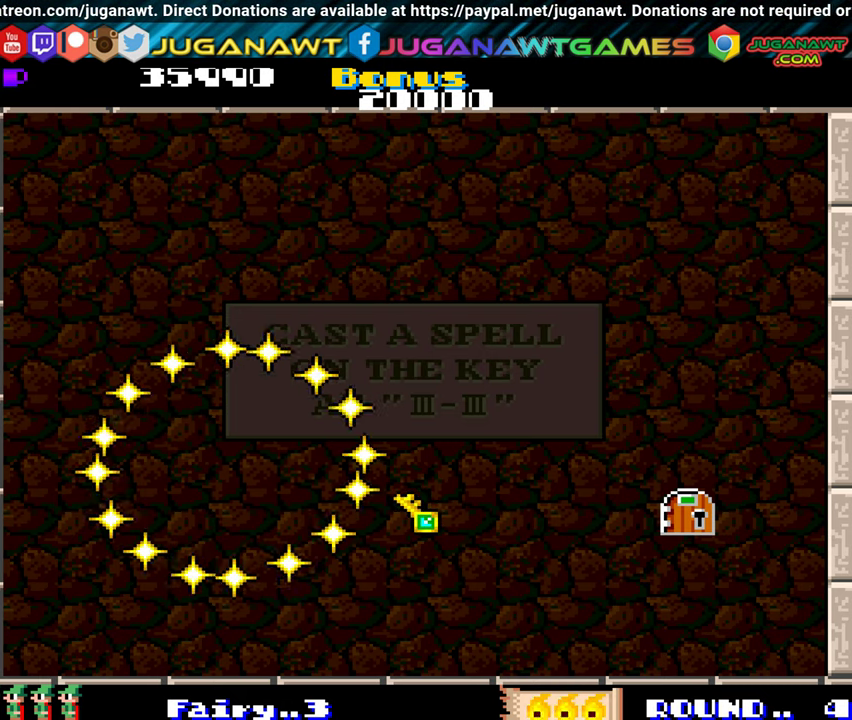
{"buttons": ["DPAD_RIGHT"], "events": [[16, "DPAD_RIGHT", "down"]]}
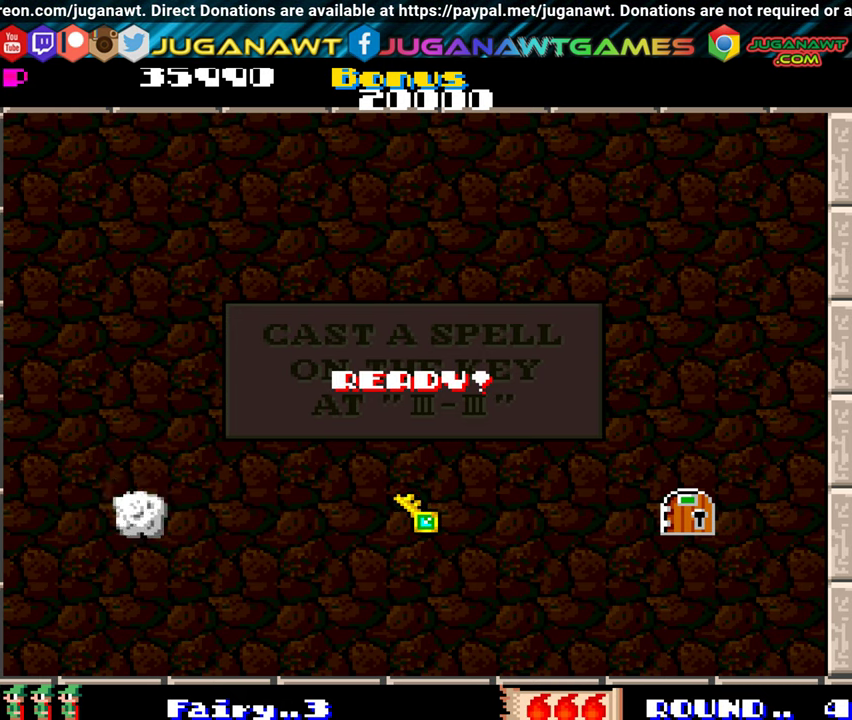
{"buttons": ["DPAD_RIGHT"], "events": []}
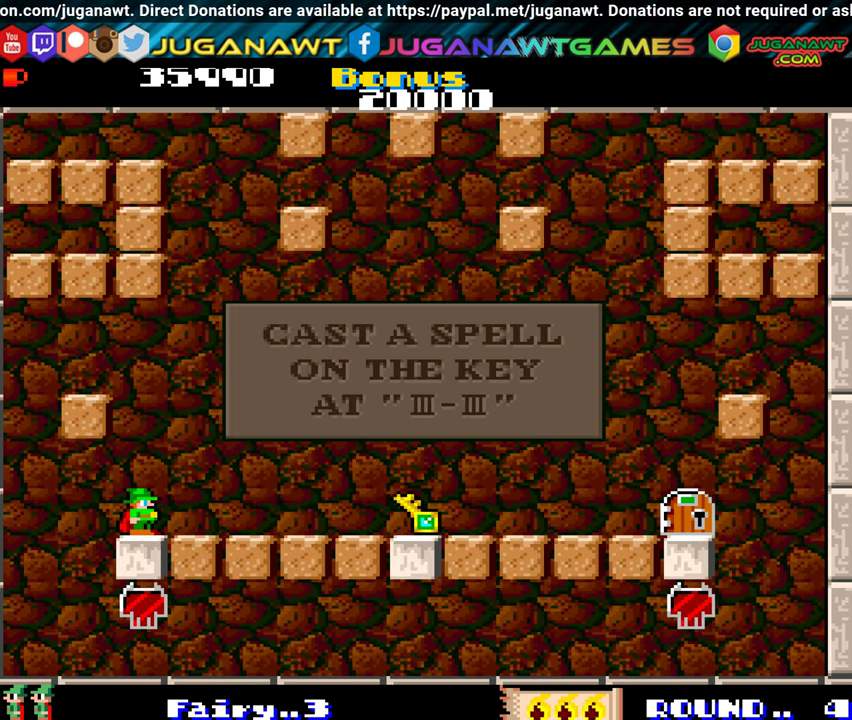
{"buttons": ["DPAD_RIGHT"], "events": []}
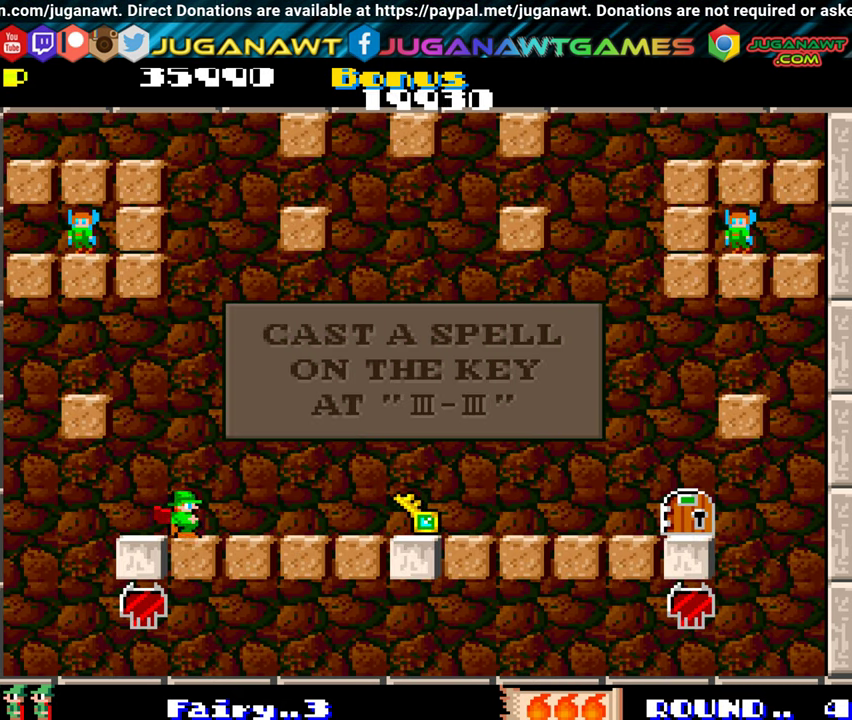
{"buttons": ["DPAD_RIGHT"], "events": []}
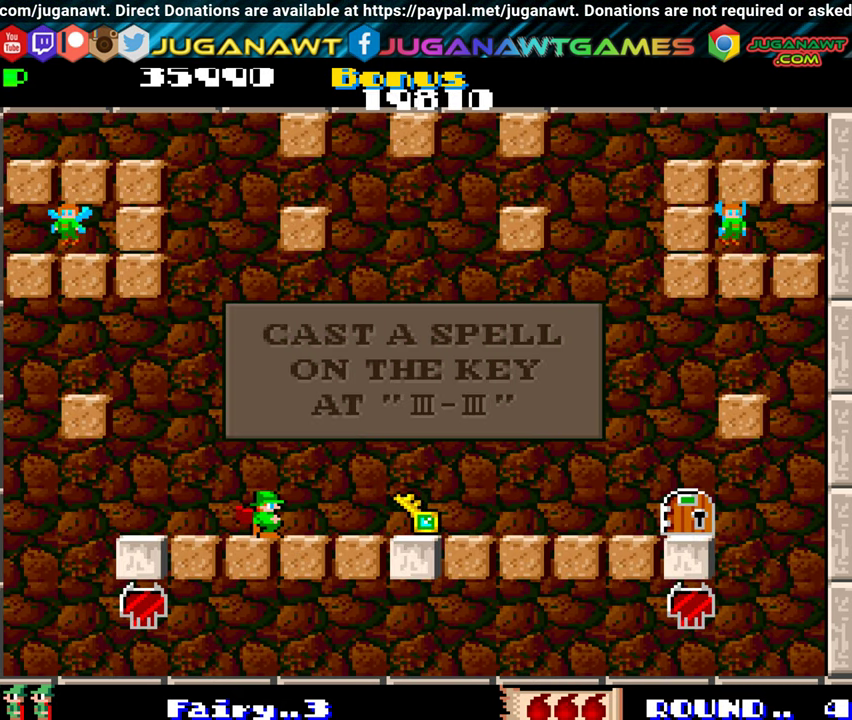
{"buttons": ["DPAD_RIGHT"], "events": []}
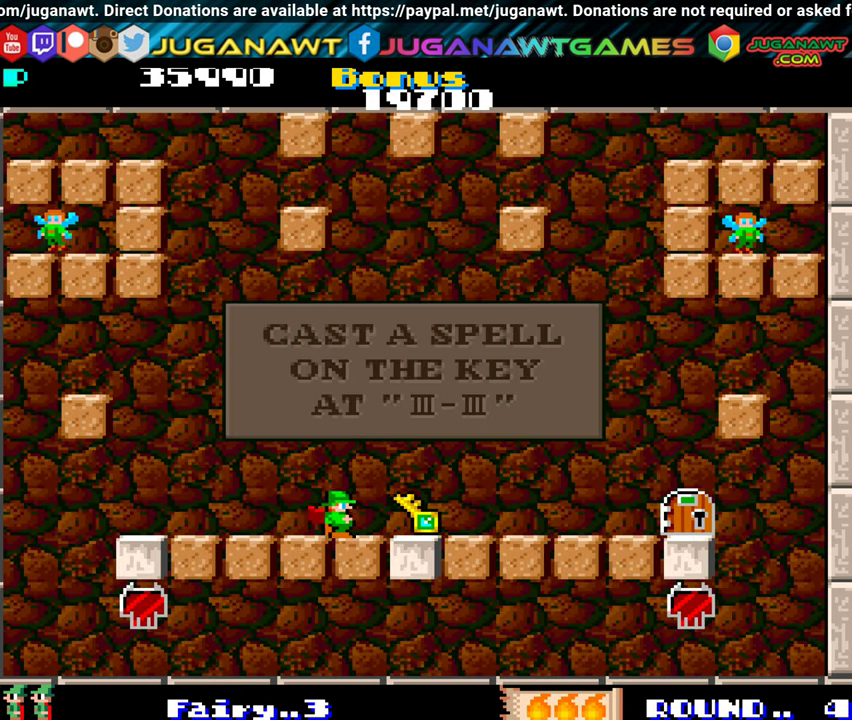
{"buttons": ["DPAD_LEFT"], "events": [[433, "DPAD_RIGHT", "up"], [500, "DPAD_LEFT", "down"]]}
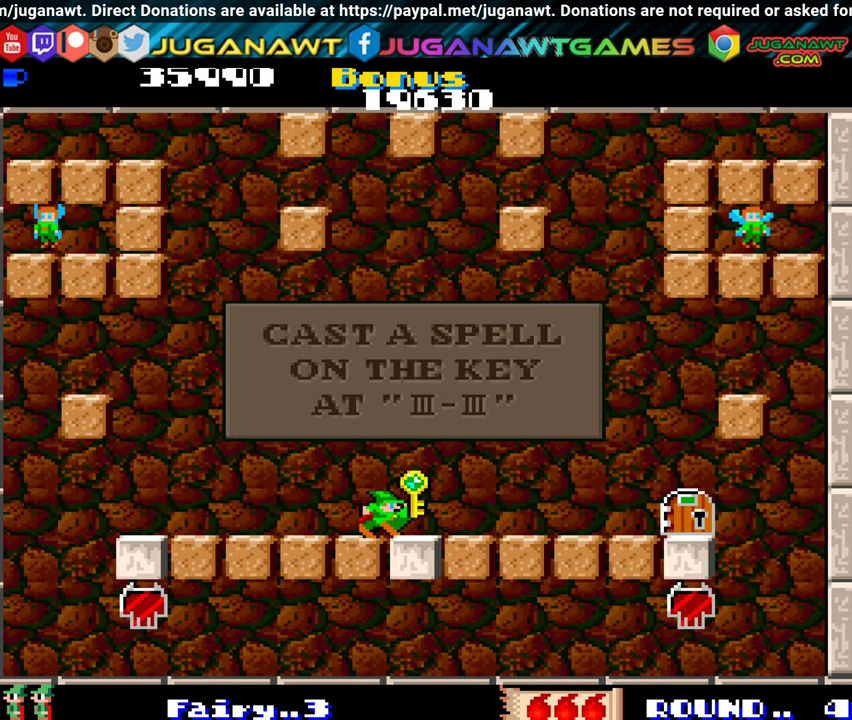
{"buttons": ["DPAD_LEFT"], "events": []}
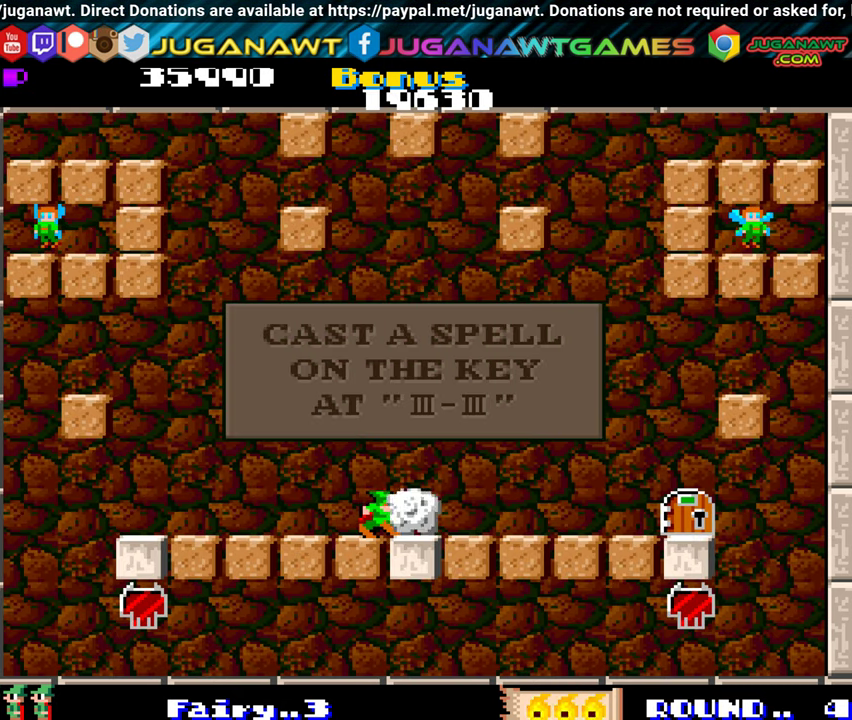
{"buttons": ["DPAD_LEFT"], "events": []}
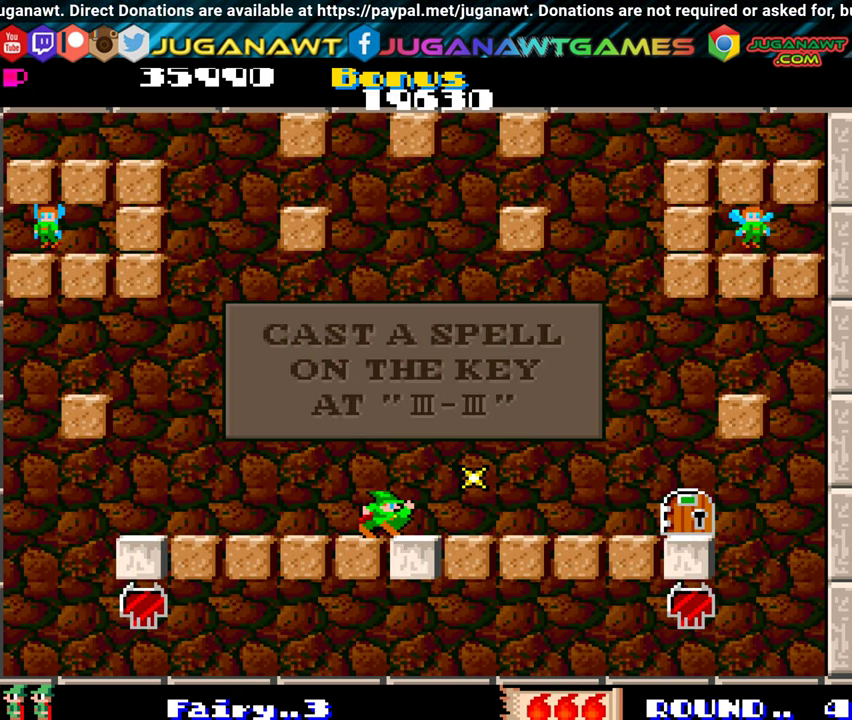
{"buttons": ["DPAD_LEFT"], "events": []}
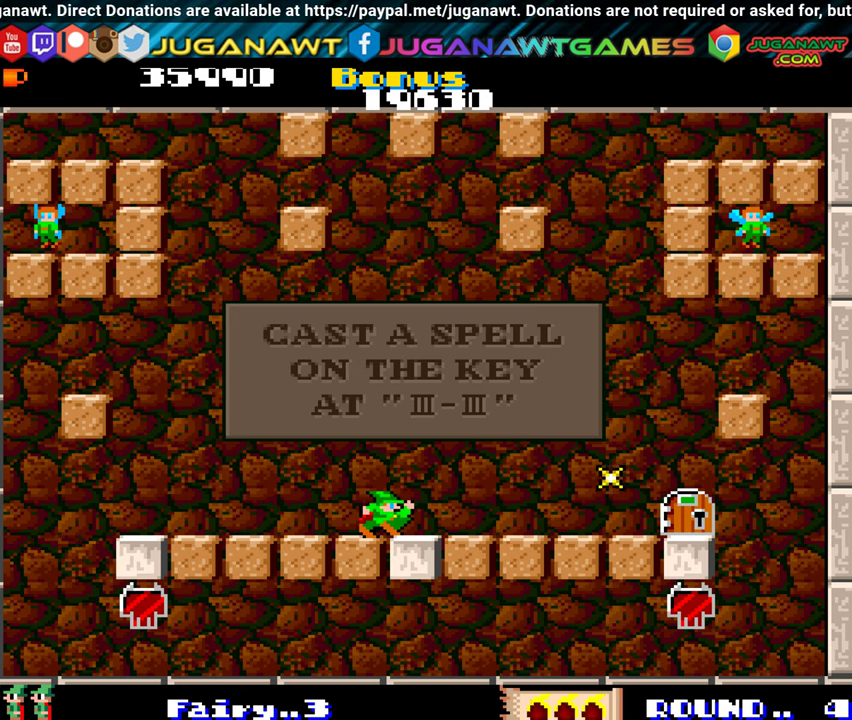
{"buttons": ["DPAD_LEFT"], "events": []}
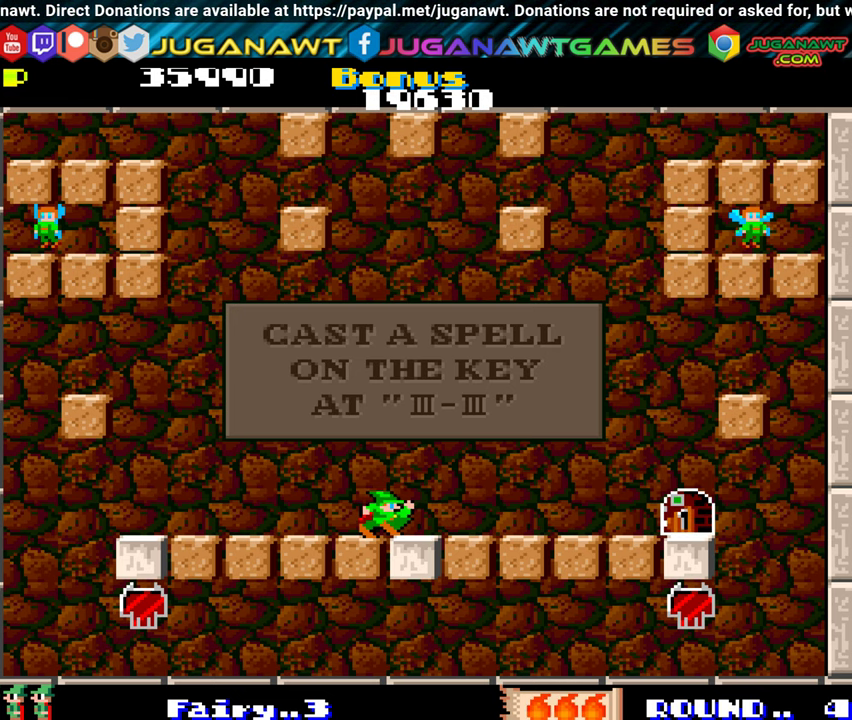
{"buttons": ["DPAD_LEFT"], "events": []}
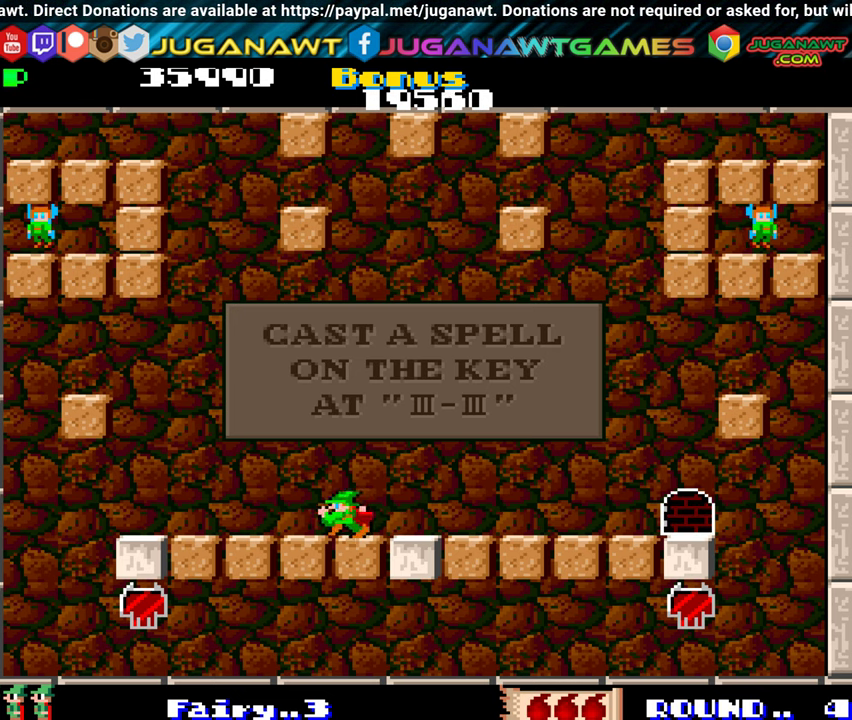
{"buttons": [], "events": [[383, "A", "down"], [417, "DPAD_LEFT", "up"], [500, "A", "up"]]}
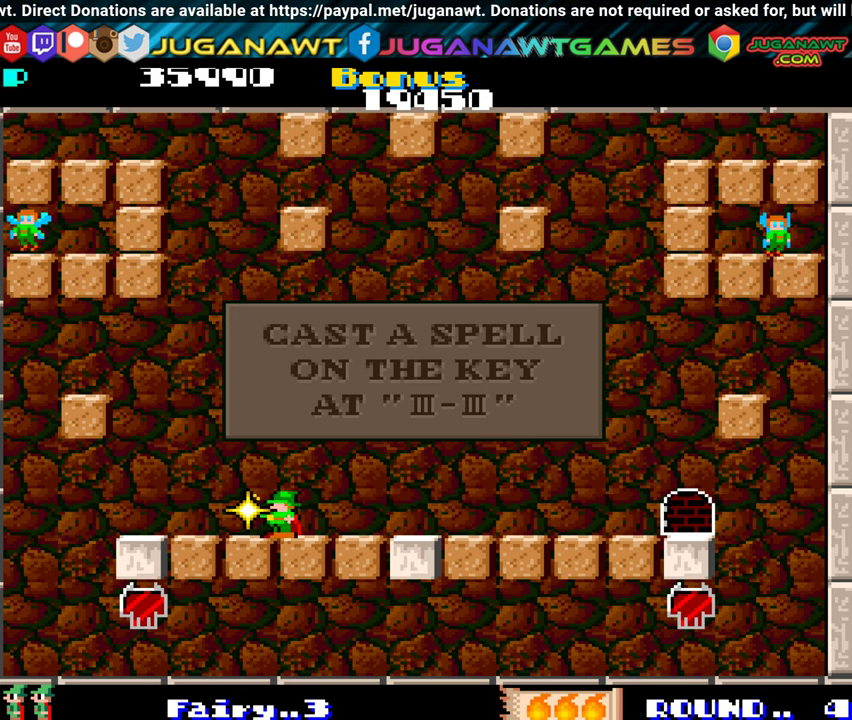
{"buttons": ["DPAD_UP", "DPAD_LEFT"], "events": [[83, "DPAD_LEFT", "down"], [83, "DPAD_UP", "down"]]}
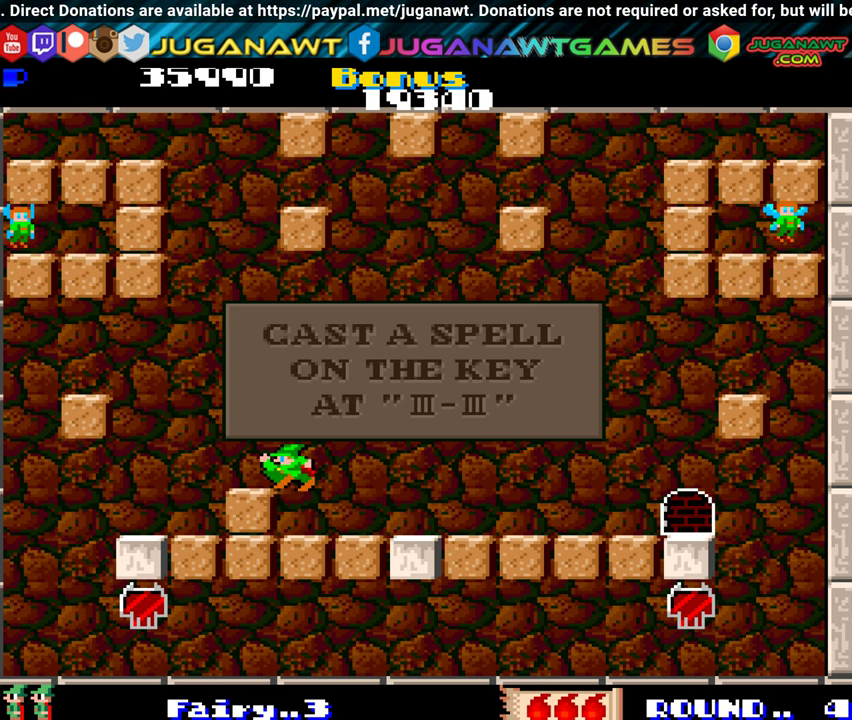
{"buttons": ["DPAD_UP", "DPAD_LEFT"], "events": [[17, "DPAD_UP", "up"], [283, "A", "down"], [317, "DPAD_LEFT", "up"], [433, "A", "up"], [433, "DPAD_LEFT", "down"], [467, "DPAD_UP", "down"]]}
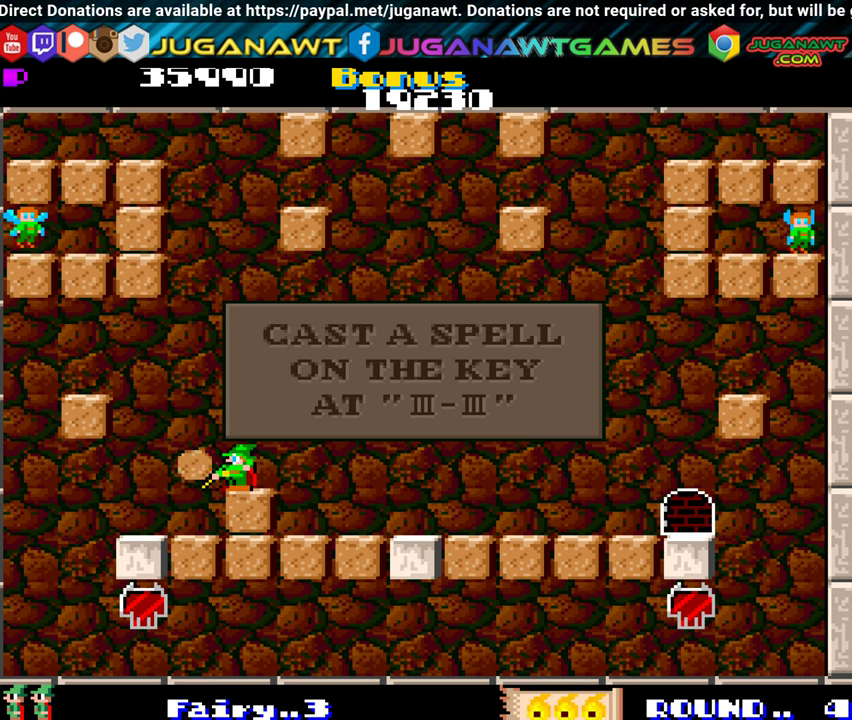
{"buttons": ["DPAD_LEFT"], "events": [[383, "DPAD_UP", "up"]]}
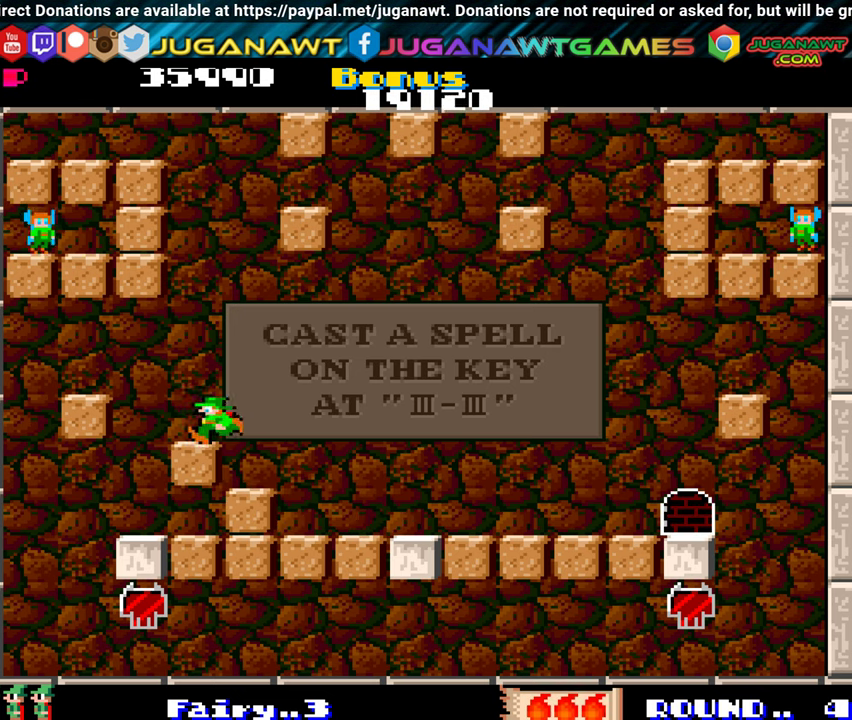
{"buttons": ["DPAD_UP", "DPAD_LEFT"], "events": [[233, "A", "down"], [267, "DPAD_LEFT", "up"], [350, "A", "up"], [417, "DPAD_UP", "down"], [450, "DPAD_LEFT", "down"]]}
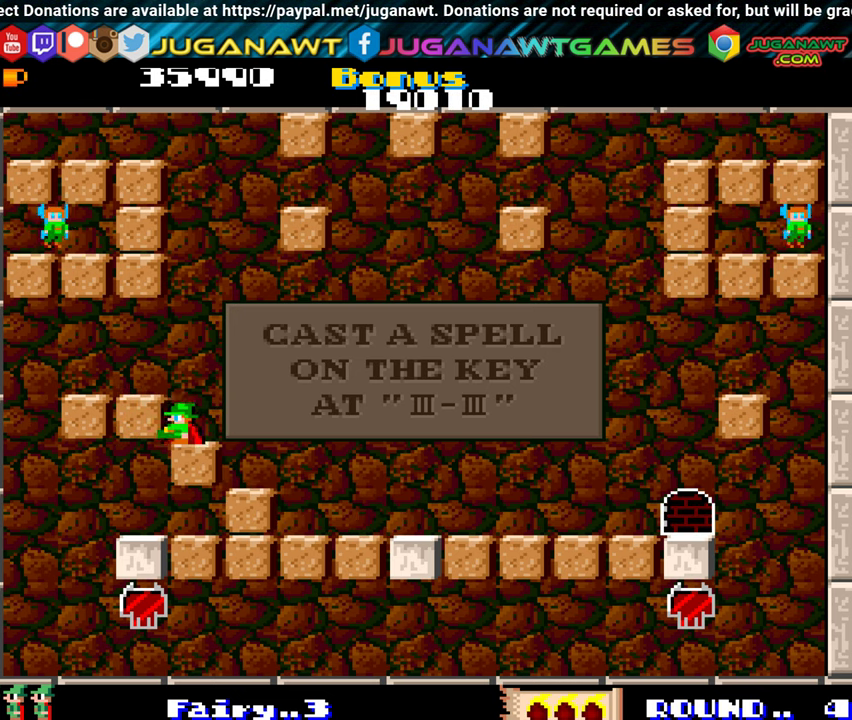
{"buttons": ["DPAD_LEFT"], "events": [[367, "DPAD_UP", "up"]]}
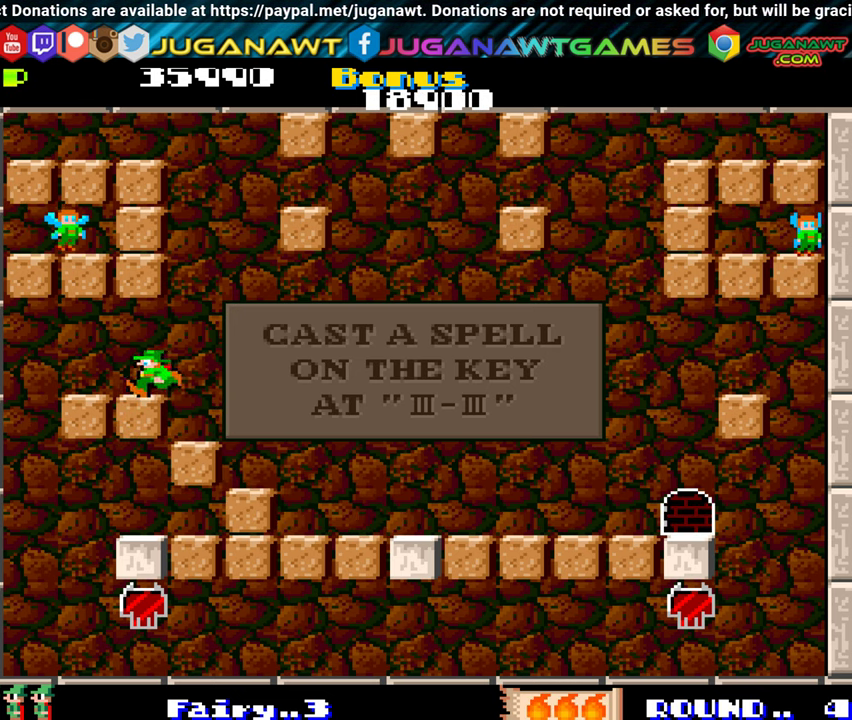
{"buttons": [], "events": [[367, "A", "down"], [383, "DPAD_LEFT", "up"], [483, "A", "up"]]}
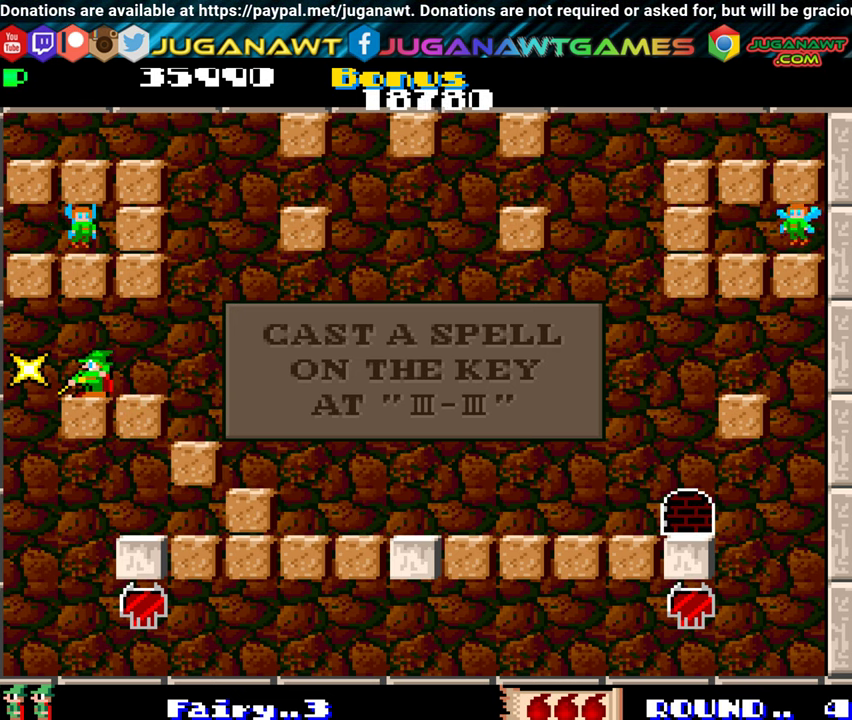
{"buttons": ["DPAD_UP", "DPAD_LEFT"], "events": [[117, "DPAD_LEFT", "down"], [117, "DPAD_UP", "down"]]}
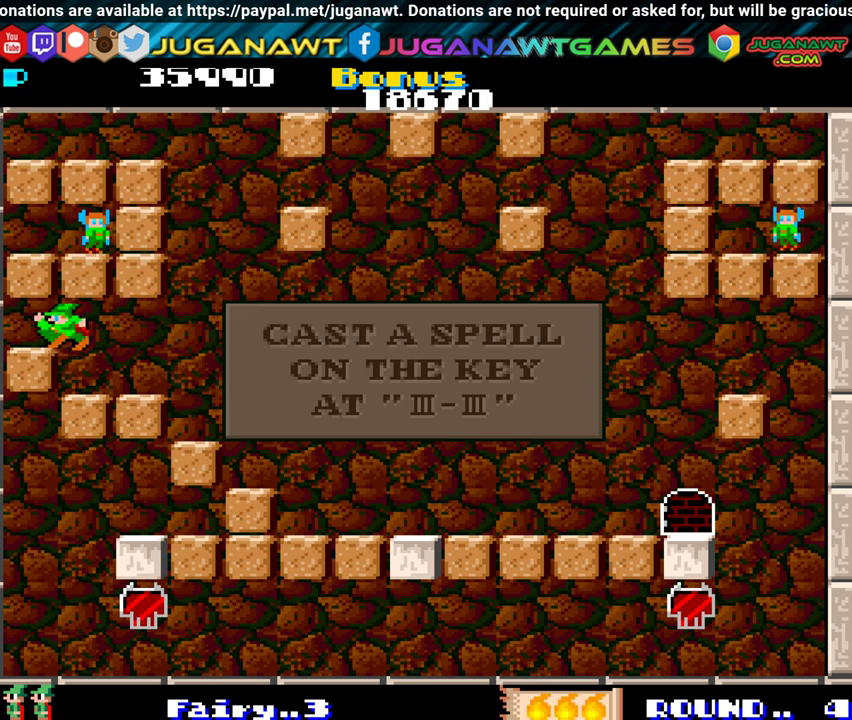
{"buttons": [], "events": [[17, "DPAD_UP", "up"], [217, "DPAD_LEFT", "up"], [267, "DPAD_UP", "down"], [450, "DPAD_UP", "up"]]}
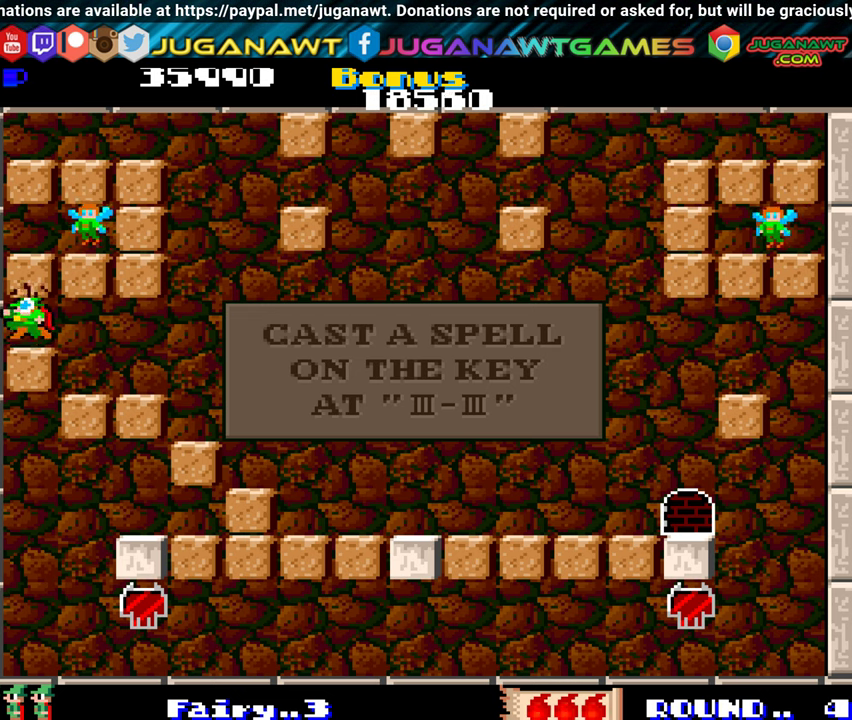
{"buttons": [], "events": [[217, "DPAD_UP", "down"], [484, "DPAD_UP", "up"]]}
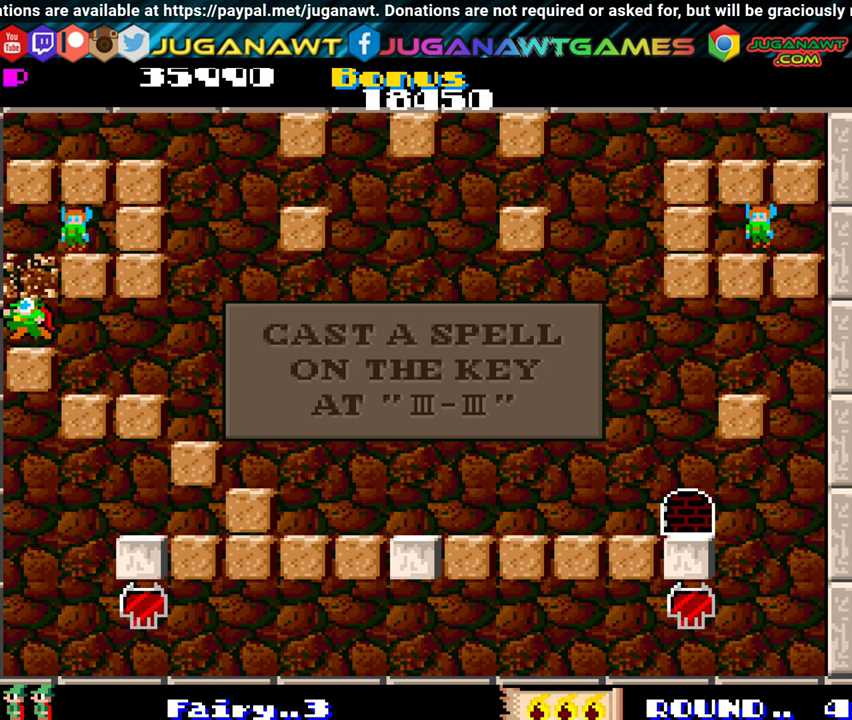
{"buttons": ["DPAD_UP", "DPAD_RIGHT"], "events": [[100, "DPAD_RIGHT", "down"], [184, "DPAD_RIGHT", "up"], [267, "A", "down"], [384, "A", "up"], [500, "DPAD_RIGHT", "down"], [500, "DPAD_UP", "down"]]}
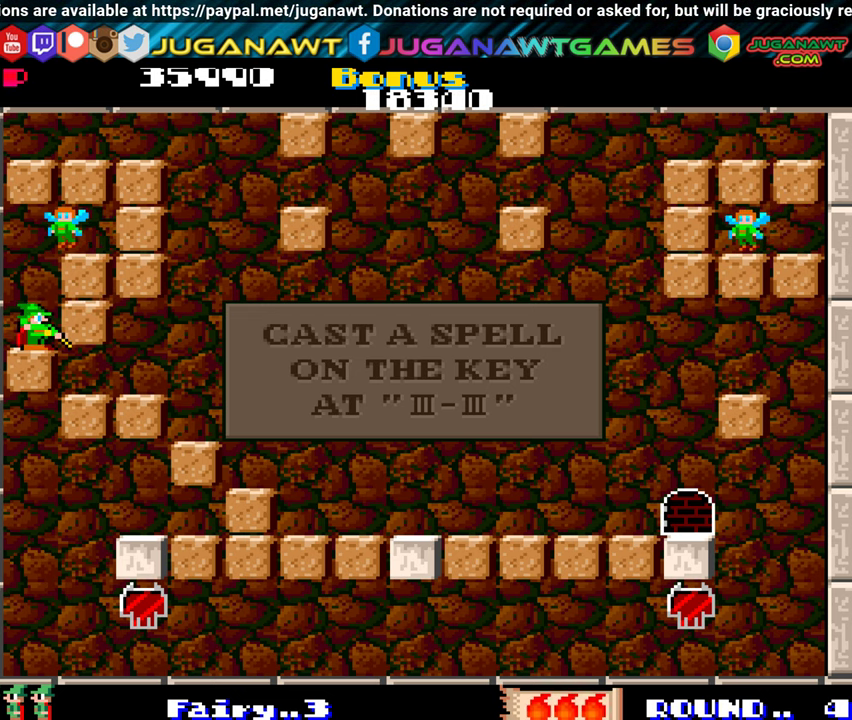
{"buttons": ["DPAD_UP", "DPAD_RIGHT"], "events": [[367, "A", "down"], [467, "A", "up"]]}
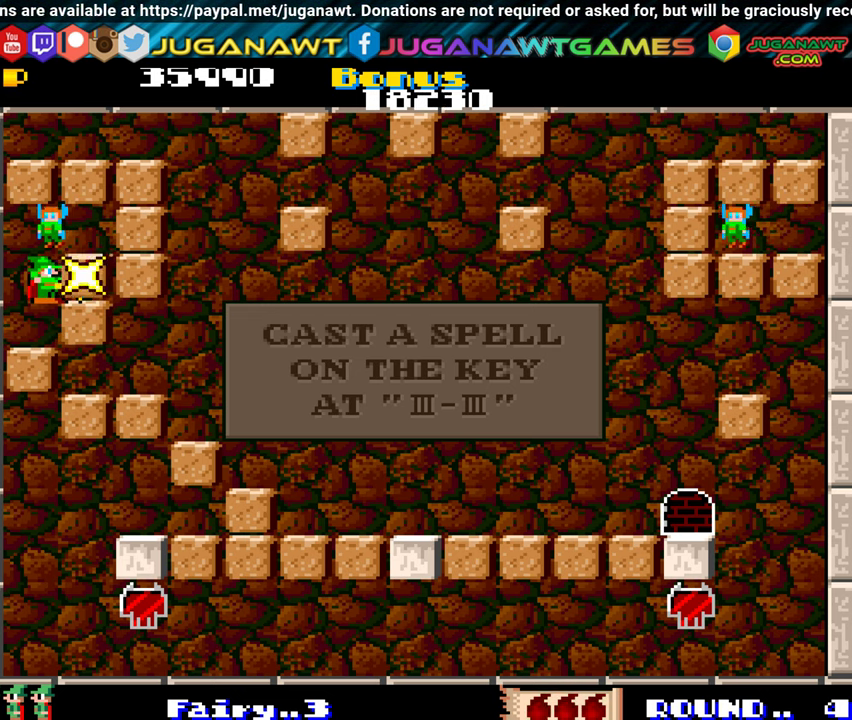
{"buttons": ["DPAD_UP", "DPAD_LEFT"], "events": [[184, "DPAD_UP", "up"], [350, "DPAD_UP", "down"], [384, "DPAD_RIGHT", "up"], [450, "DPAD_LEFT", "down"]]}
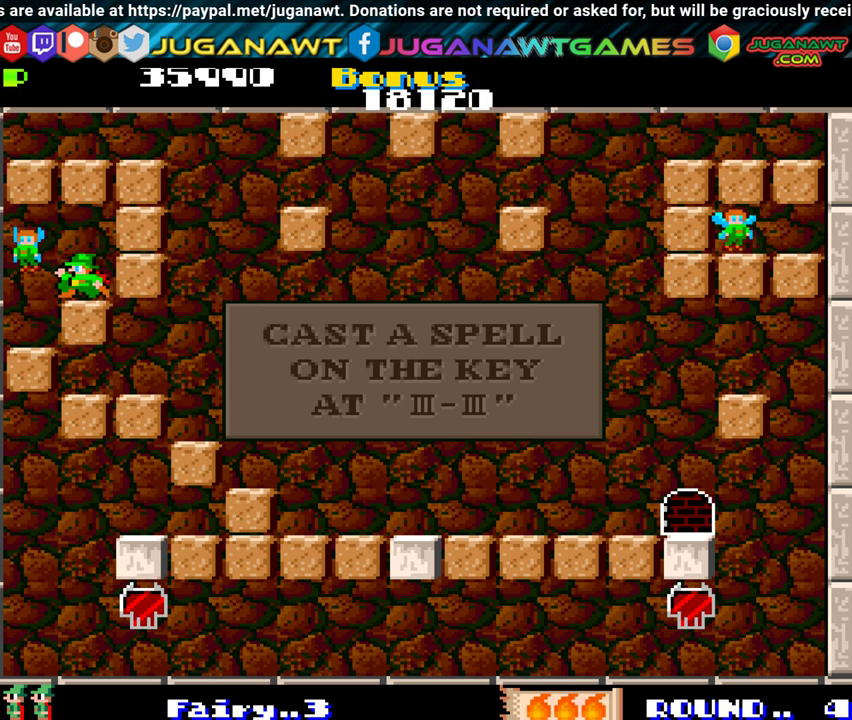
{"buttons": [], "events": [[200, "DPAD_UP", "up"], [450, "DPAD_LEFT", "up"]]}